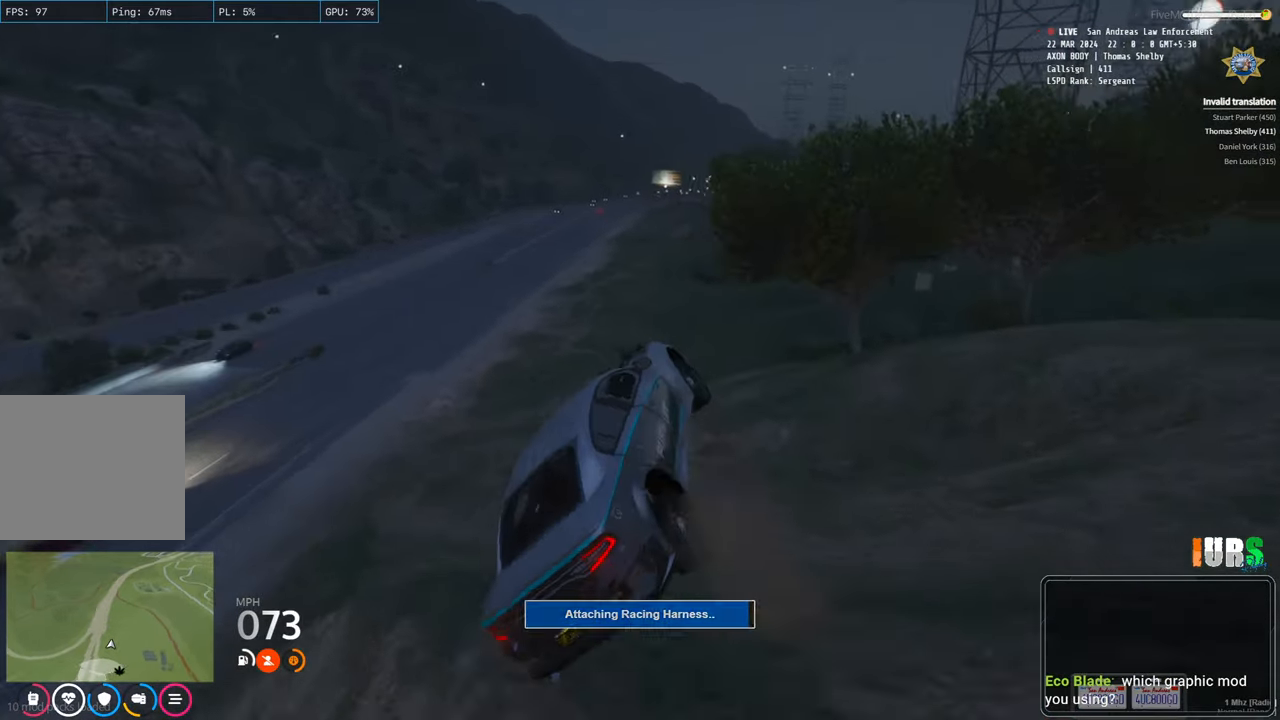
Gameplay with keyboard; each line is a JSON object with the keys held at the frame after it. "events" lists presses ("down") and releases ("up") of "a", "ctrl", "d", "e", "q", "s", "shift", "space" and "w" between this image and that frame as [ms after this image, input, new state], when the widget could be followed in between. No other keys are recorded. Mouse input is not recorded.
{"keys": ["d", "w"], "events": []}
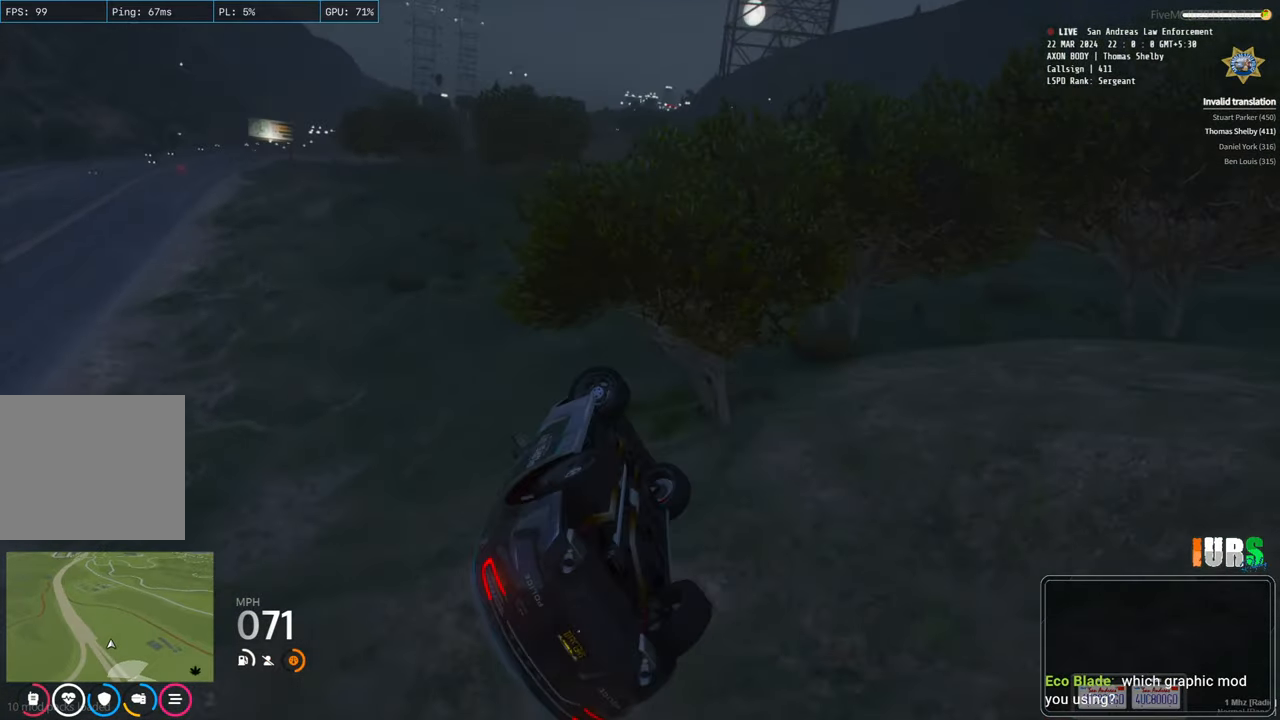
{"keys": [], "events": [[50, "d", "up"], [283, "w", "up"]]}
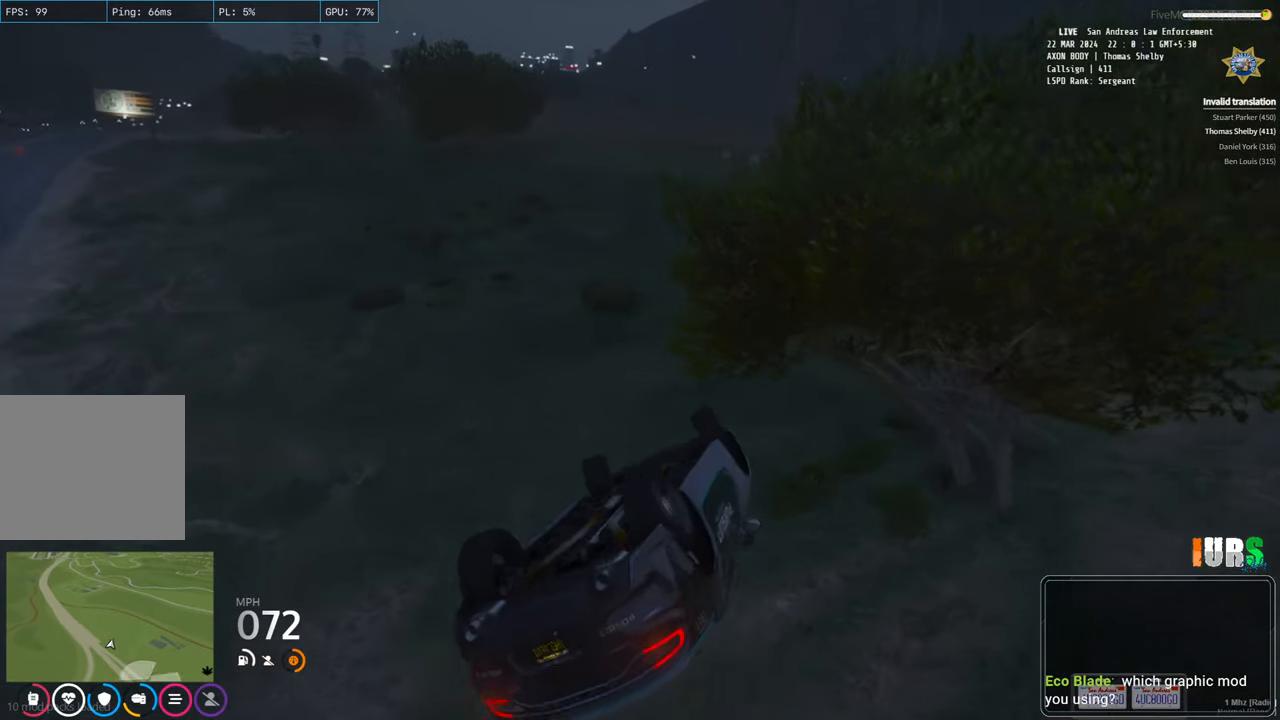
{"keys": ["d", "s"], "events": [[383, "s", "down"], [400, "d", "down"]]}
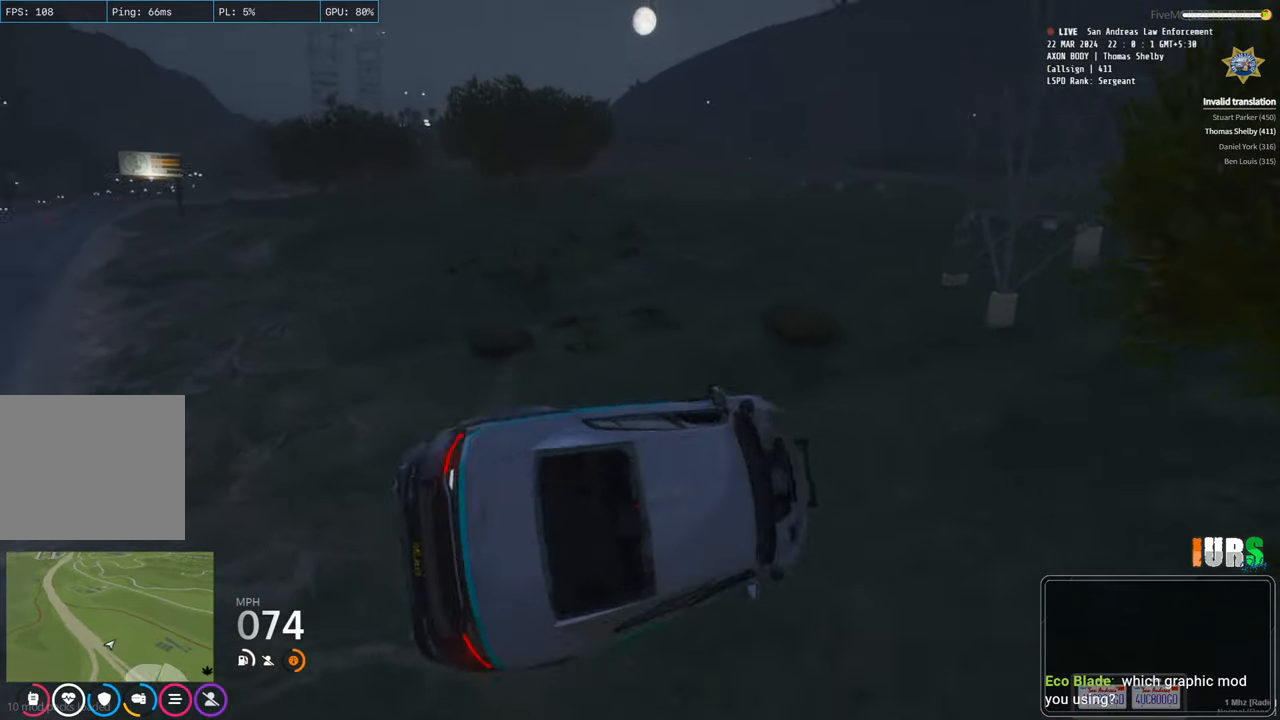
{"keys": ["a", "s"], "events": [[83, "a", "down"], [117, "d", "up"]]}
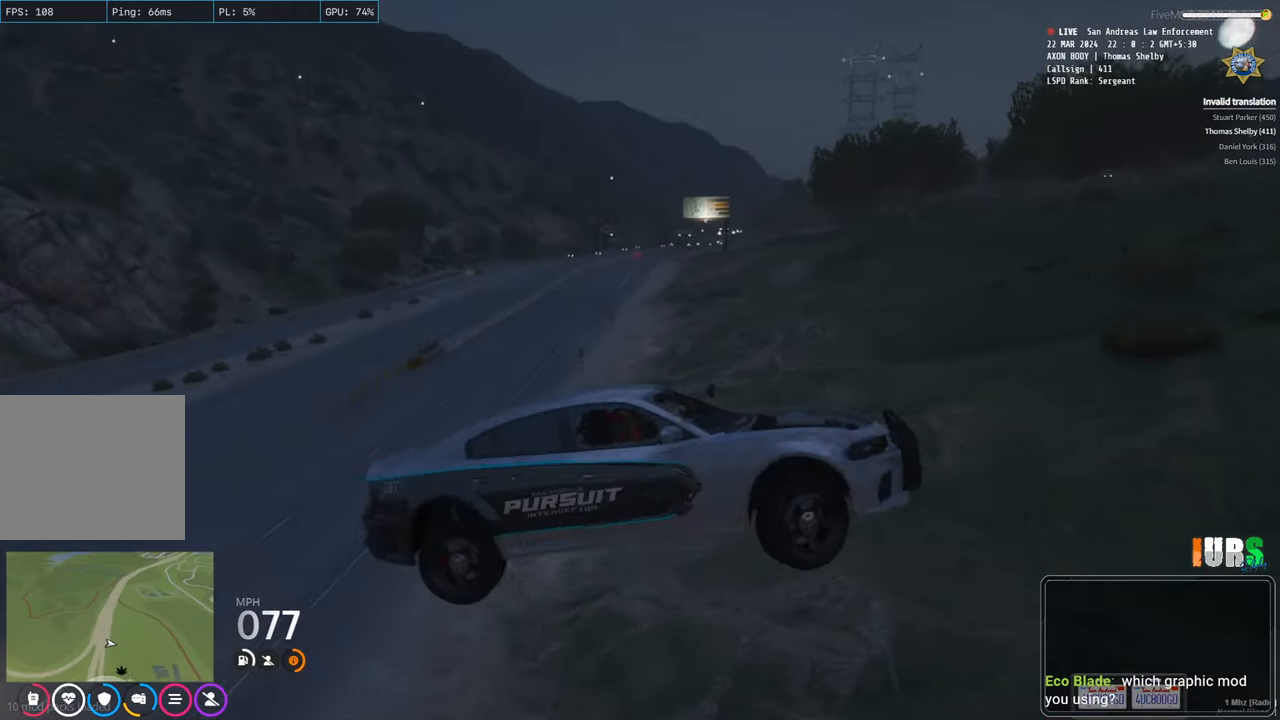
{"keys": ["a", "s"], "events": []}
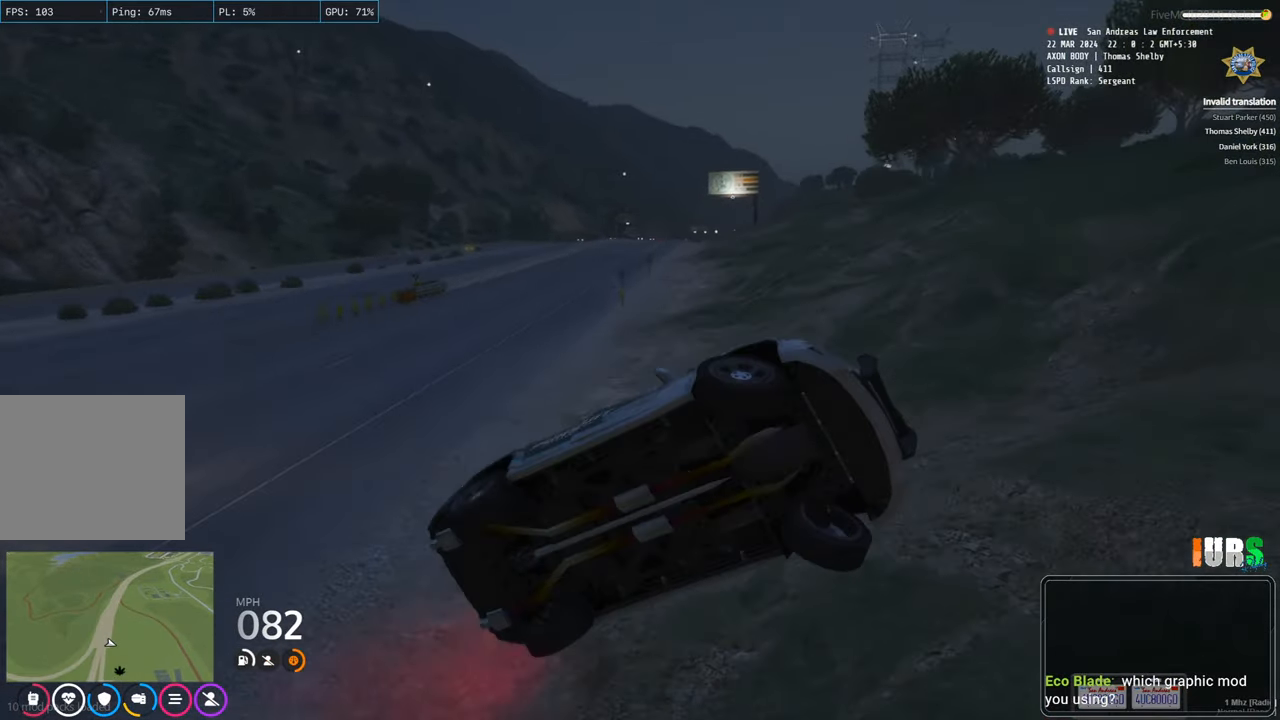
{"keys": ["a", "s"], "events": []}
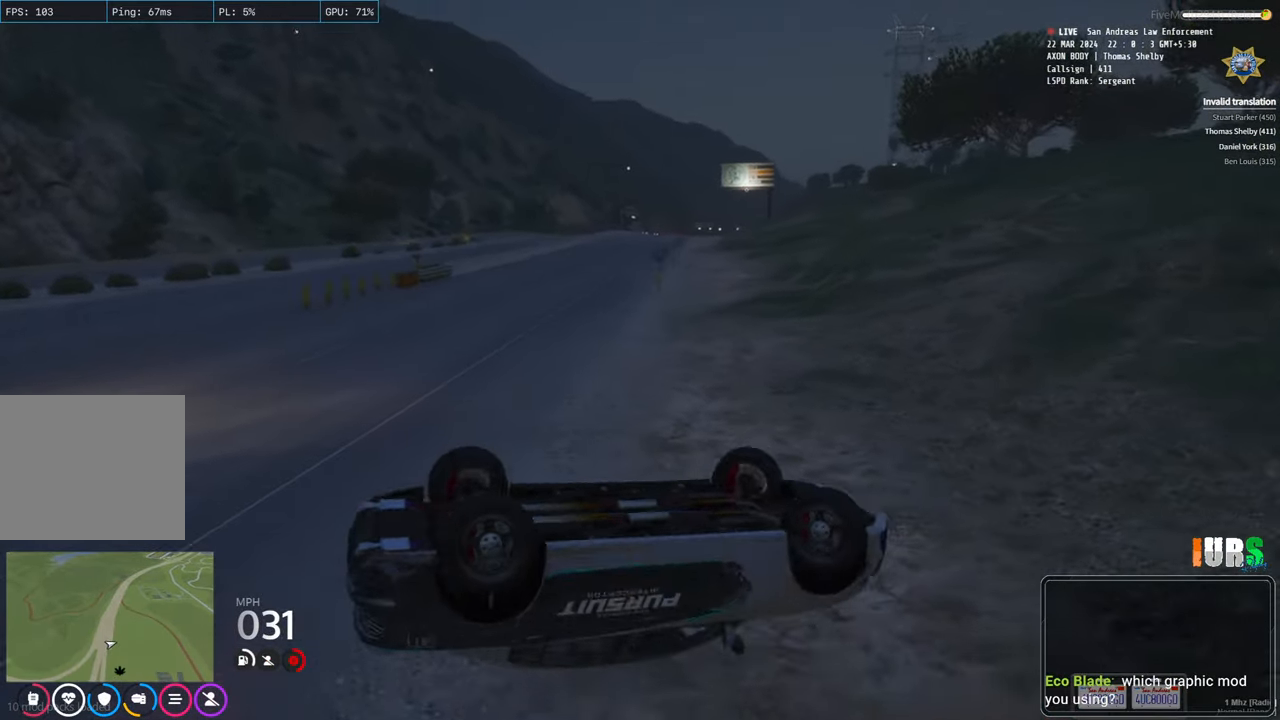
{"keys": ["a", "w"], "events": [[167, "s", "up"], [350, "w", "down"]]}
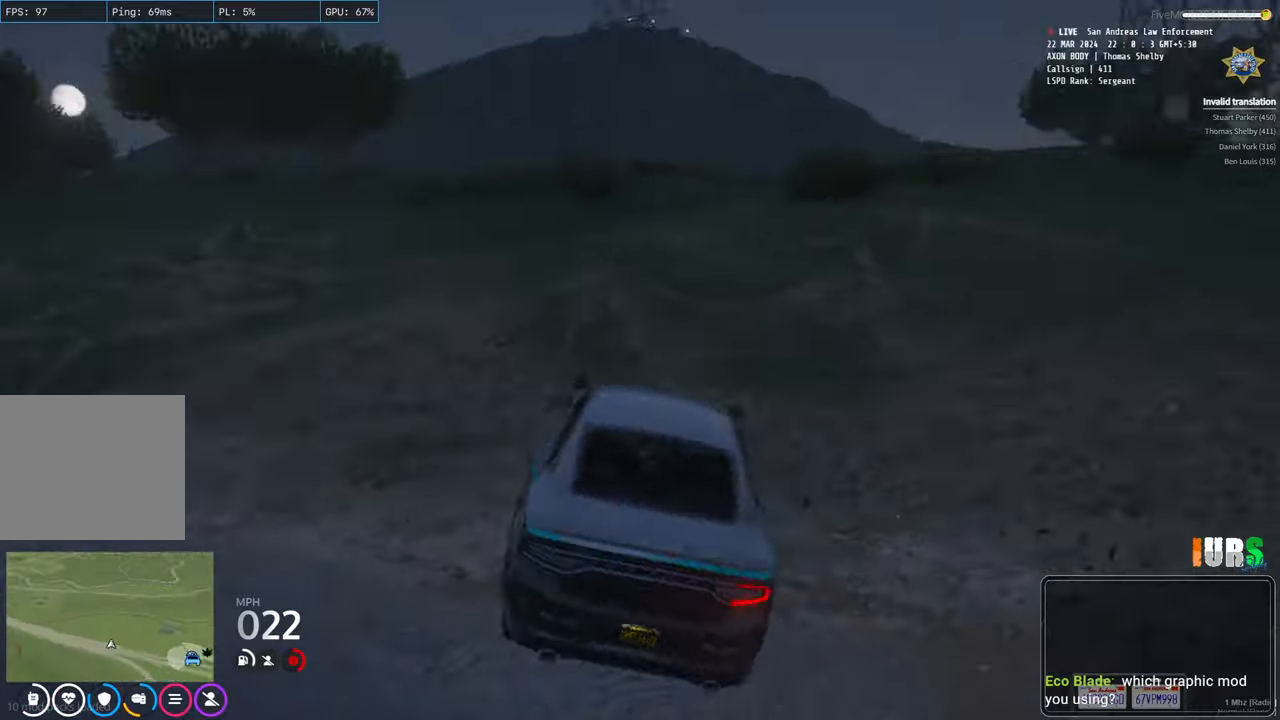
{"keys": ["a", "w"], "events": []}
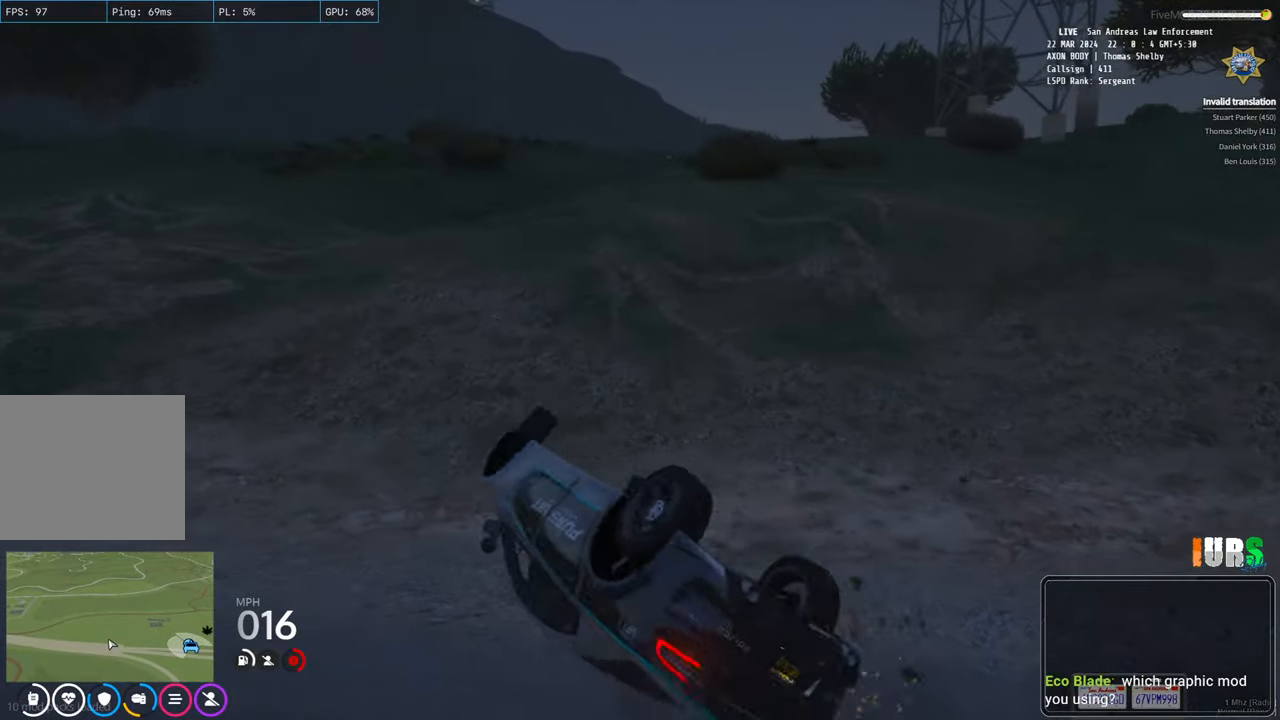
{"keys": ["a", "w"], "events": []}
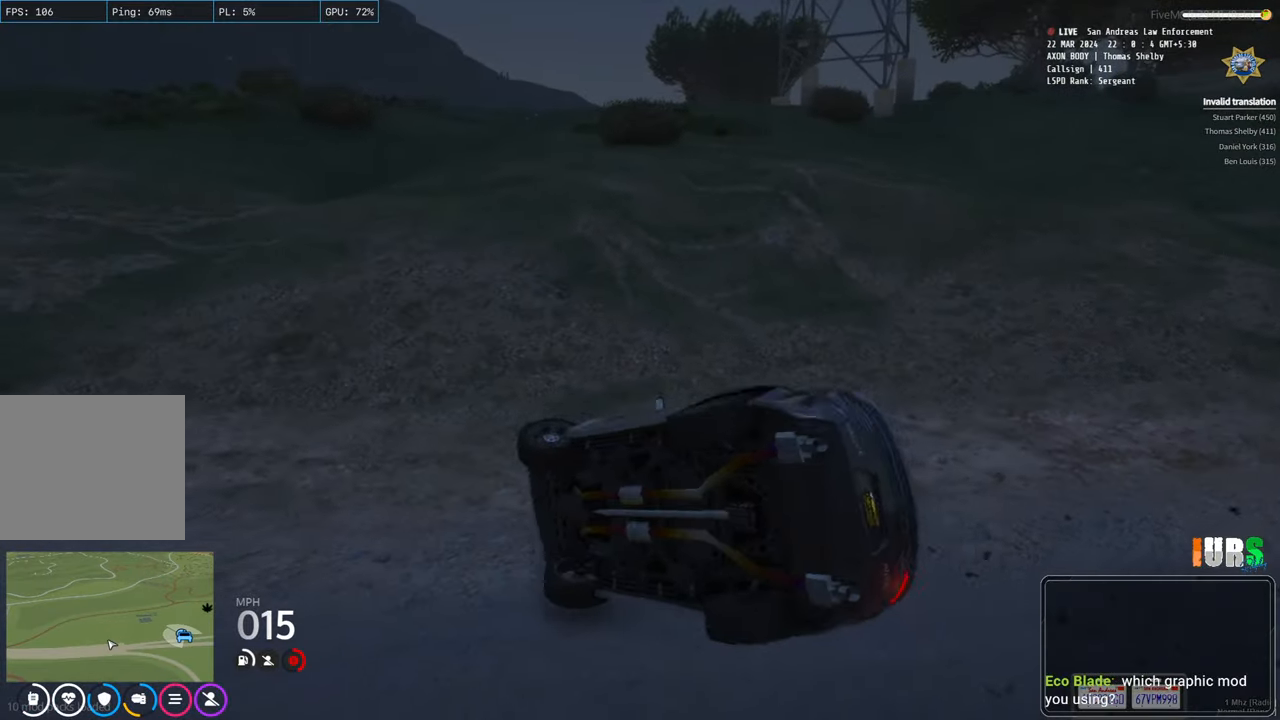
{"keys": ["a", "w"], "events": []}
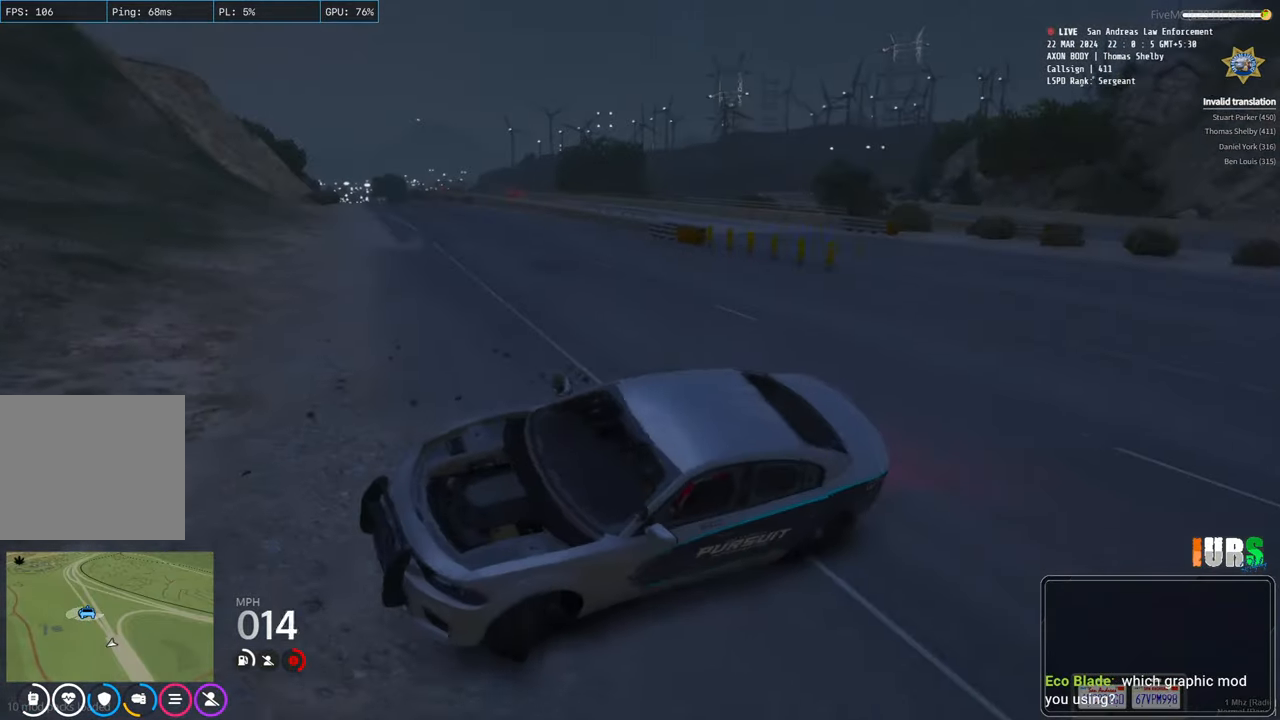
{"keys": ["a", "w"], "events": []}
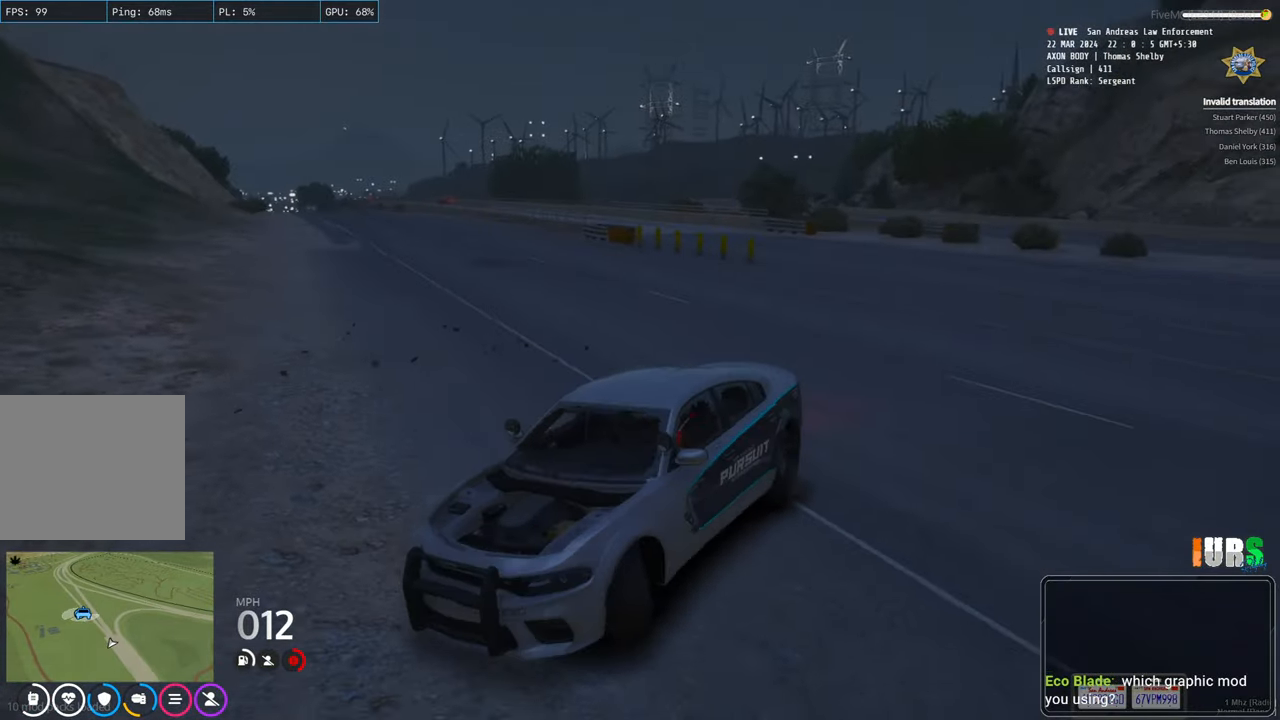
{"keys": ["w"], "events": [[467, "a", "up"]]}
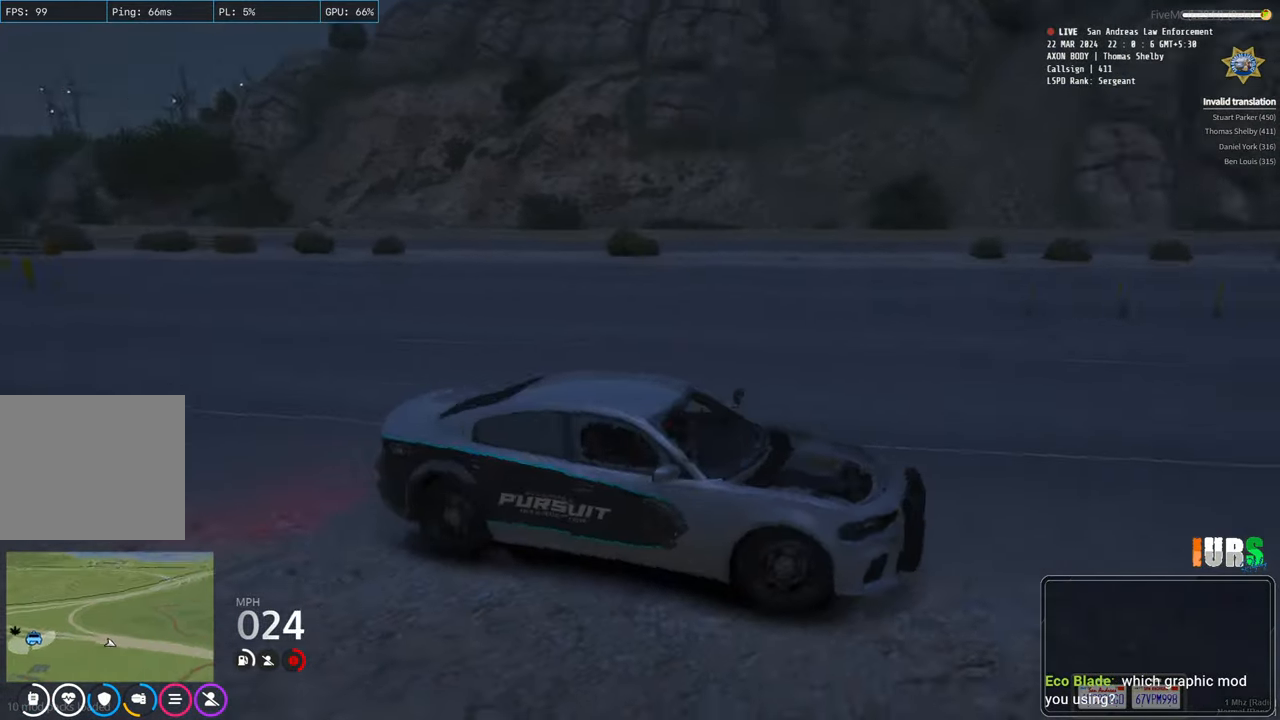
{"keys": ["w"], "events": [[217, "d", "down"], [383, "d", "up"]]}
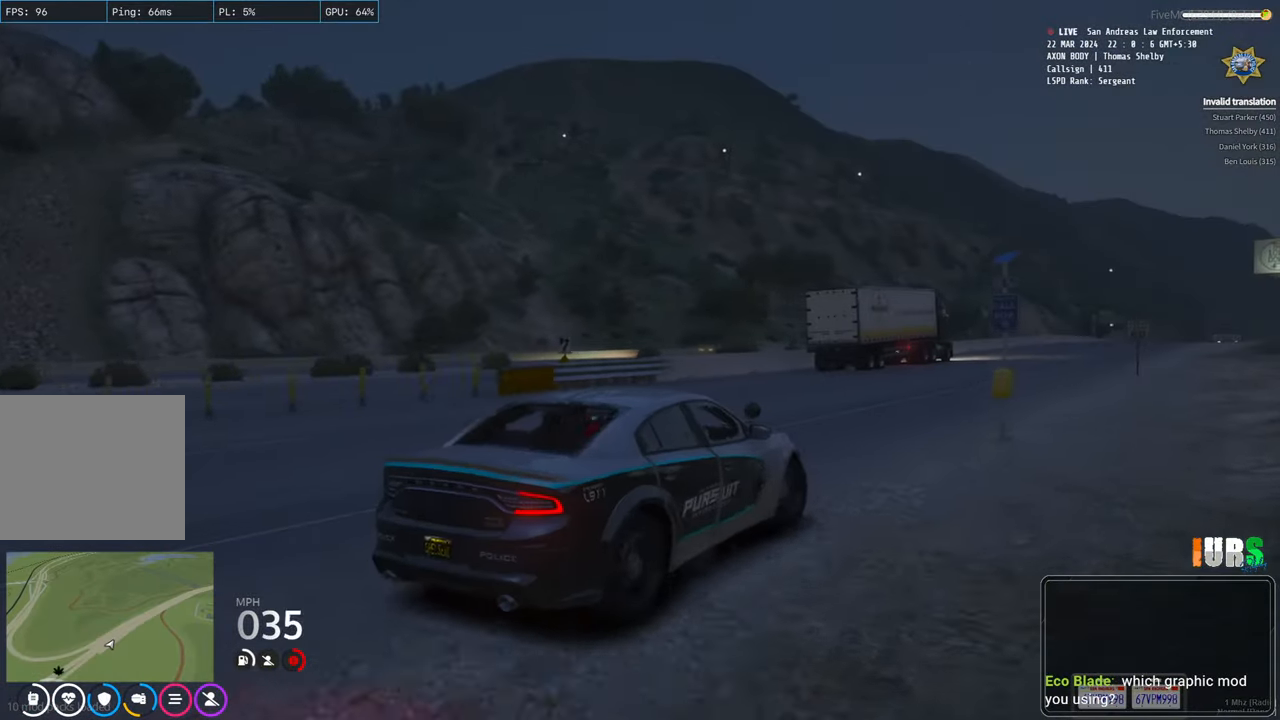
{"keys": ["w"], "events": [[200, "a", "down"], [333, "a", "up"]]}
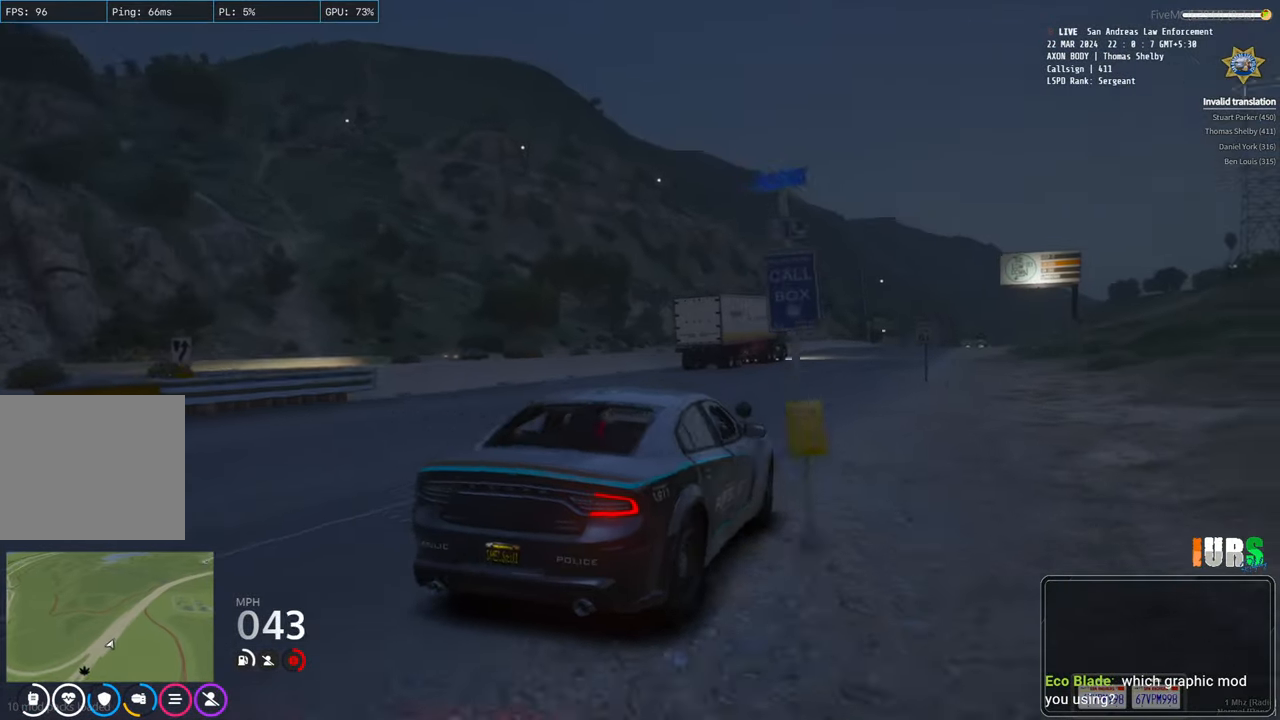
{"keys": ["w"], "events": [[333, "d", "down"], [467, "d", "up"]]}
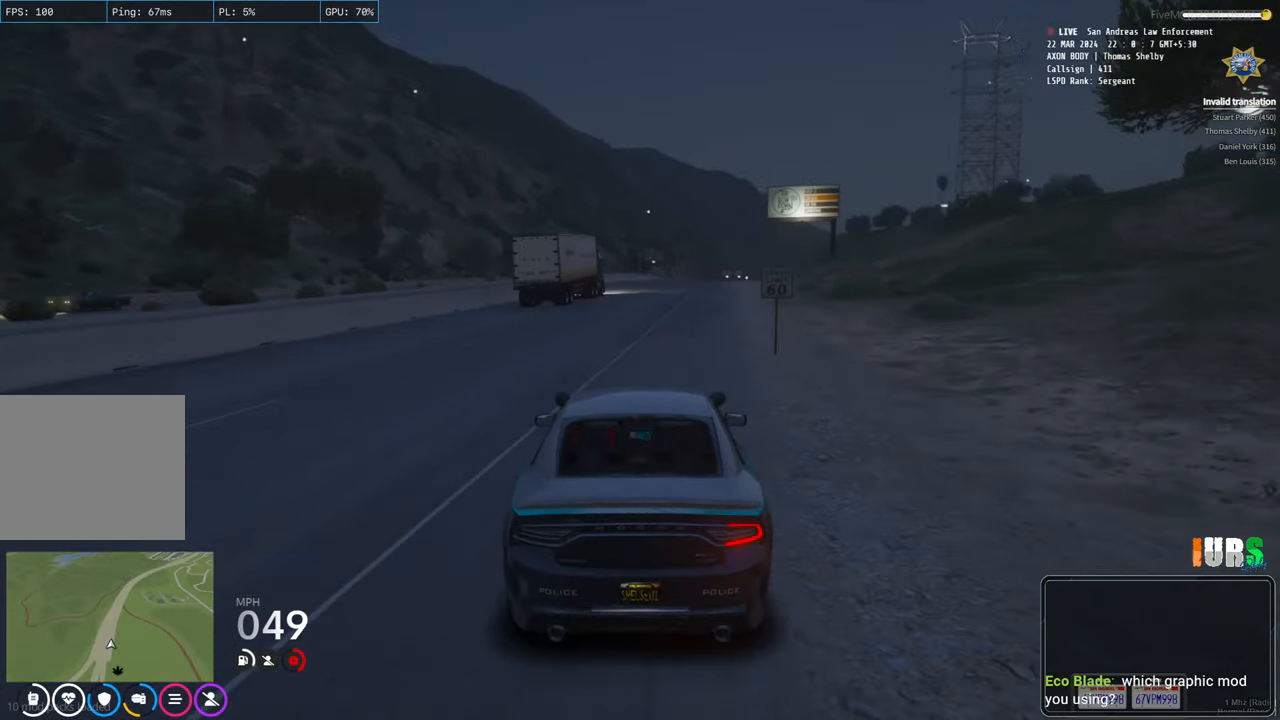
{"keys": ["w"], "events": []}
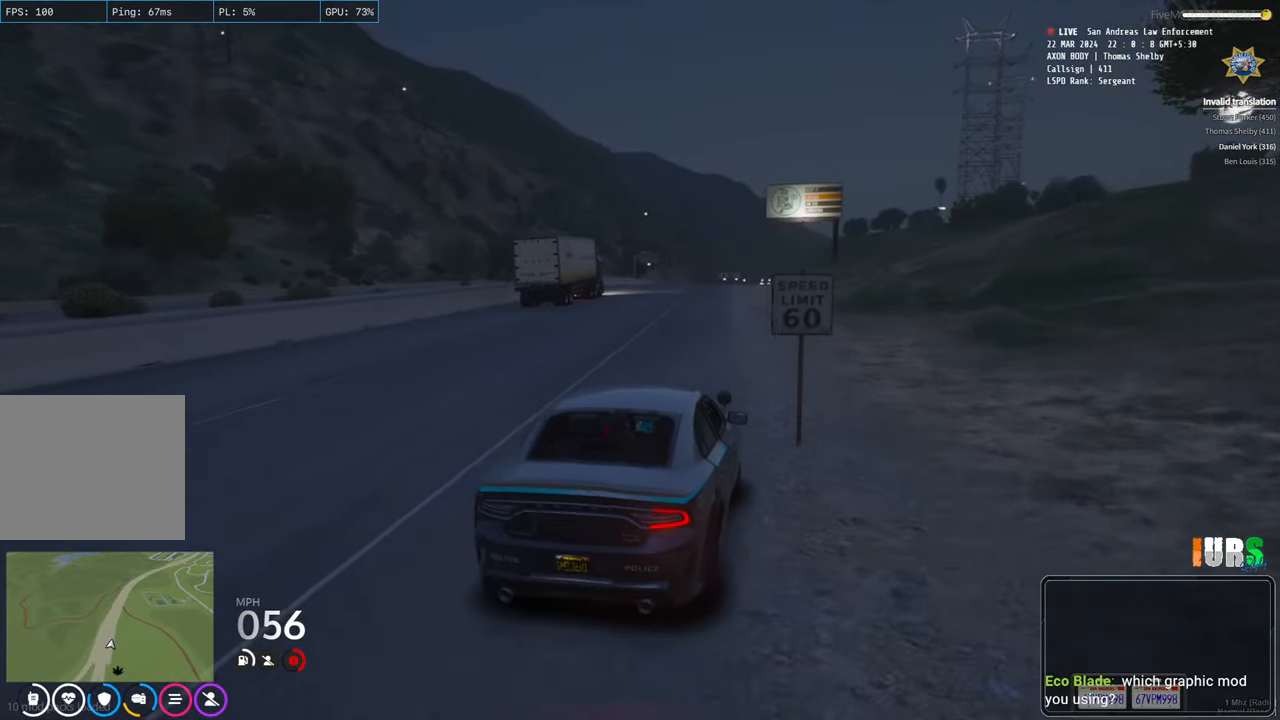
{"keys": ["w"], "events": [[350, "a", "down"], [483, "a", "up"]]}
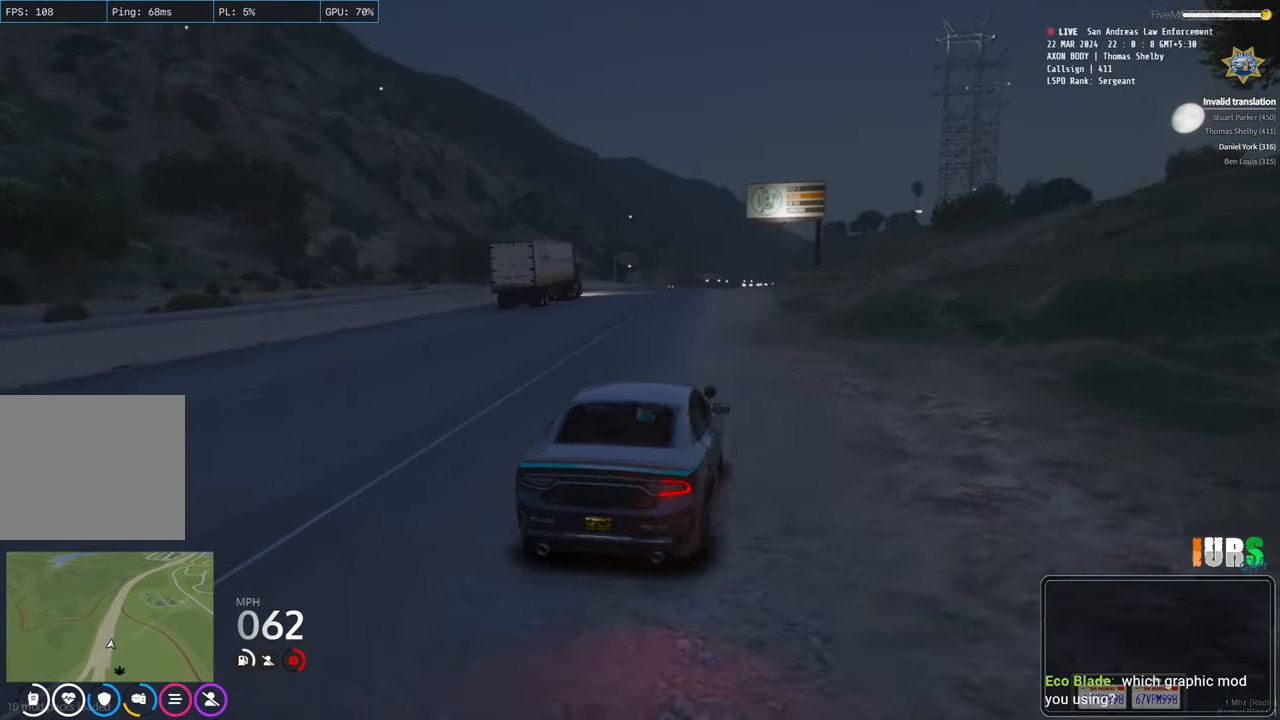
{"keys": ["w"], "events": []}
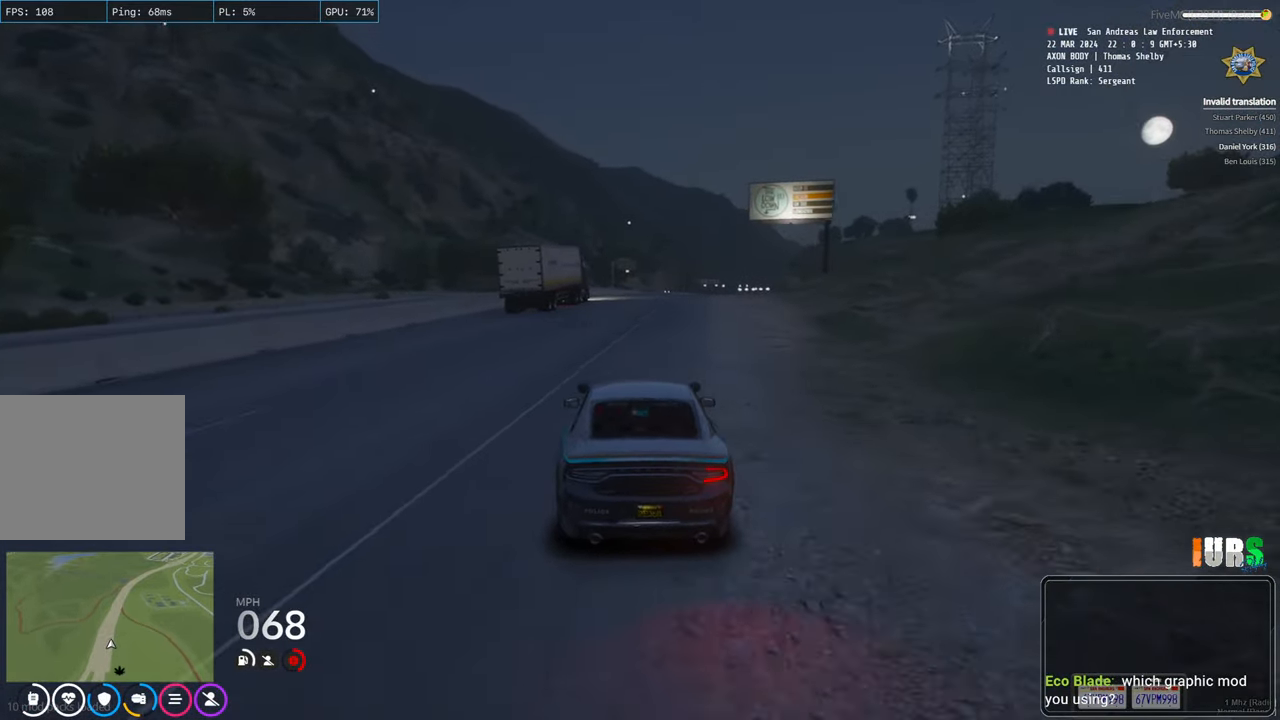
{"keys": ["w"], "events": []}
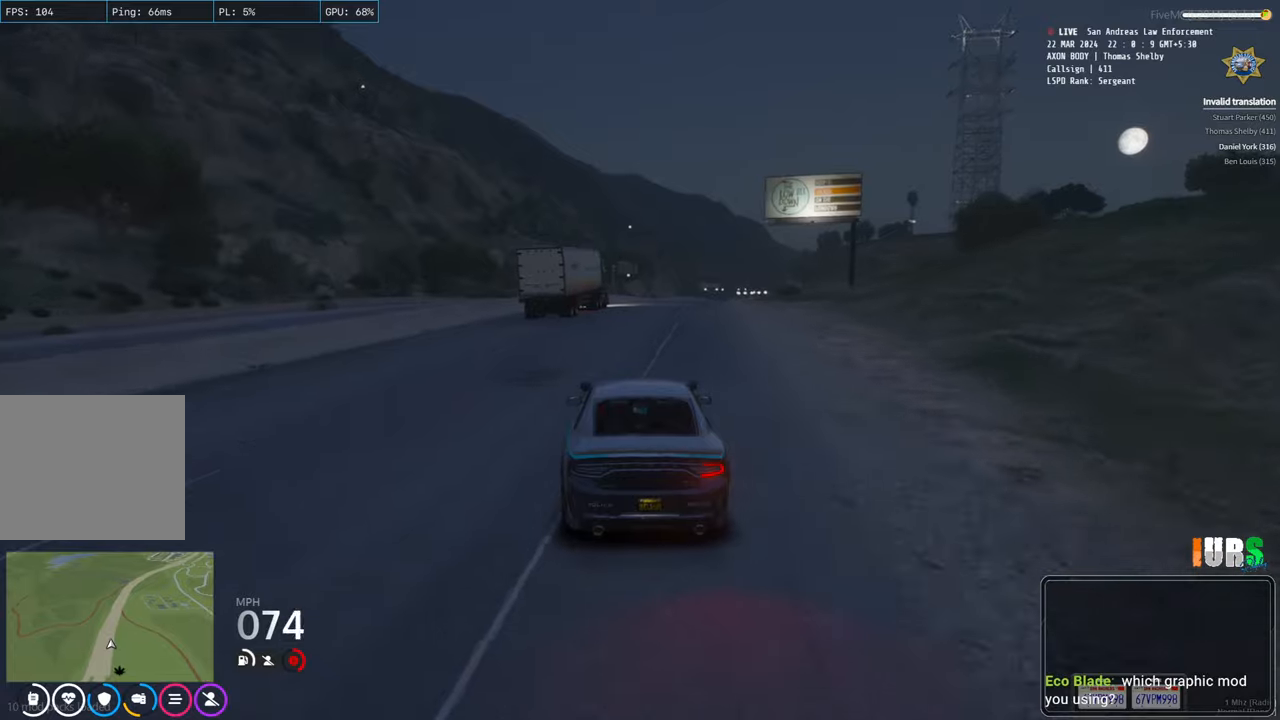
{"keys": ["w"], "events": []}
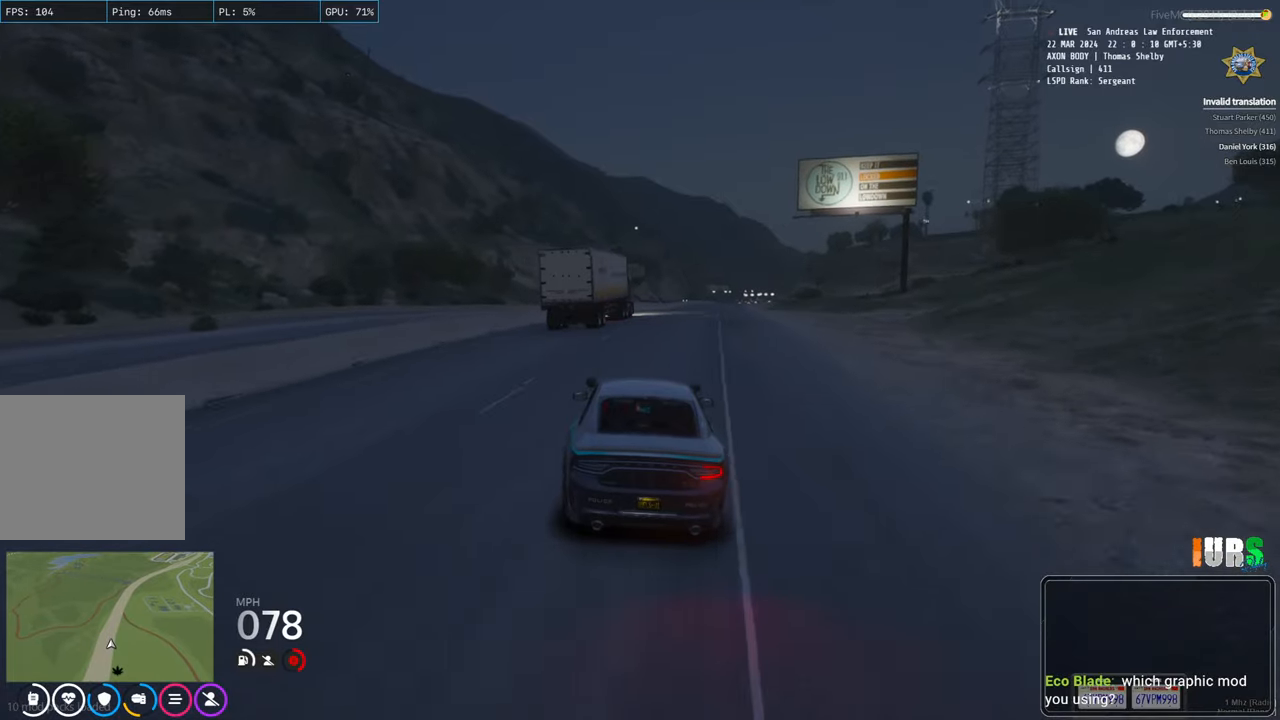
{"keys": ["w"], "events": [[233, "d", "down"], [400, "d", "up"]]}
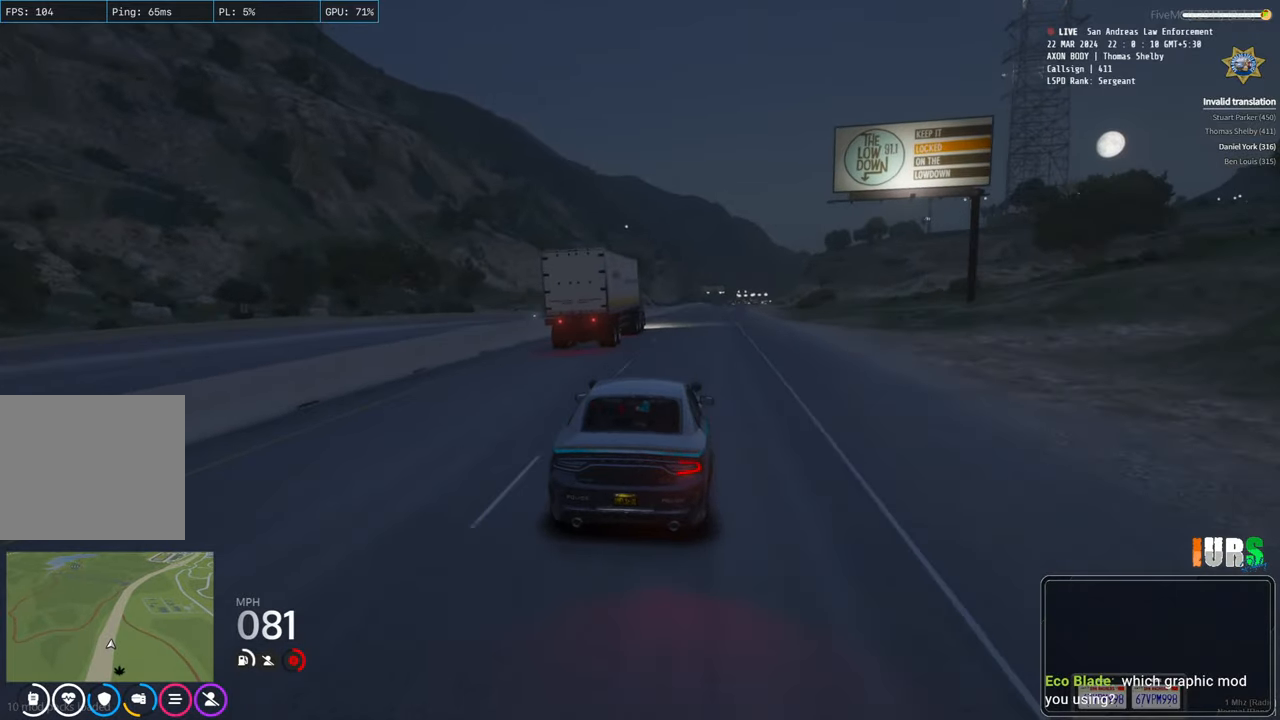
{"keys": ["w"], "events": []}
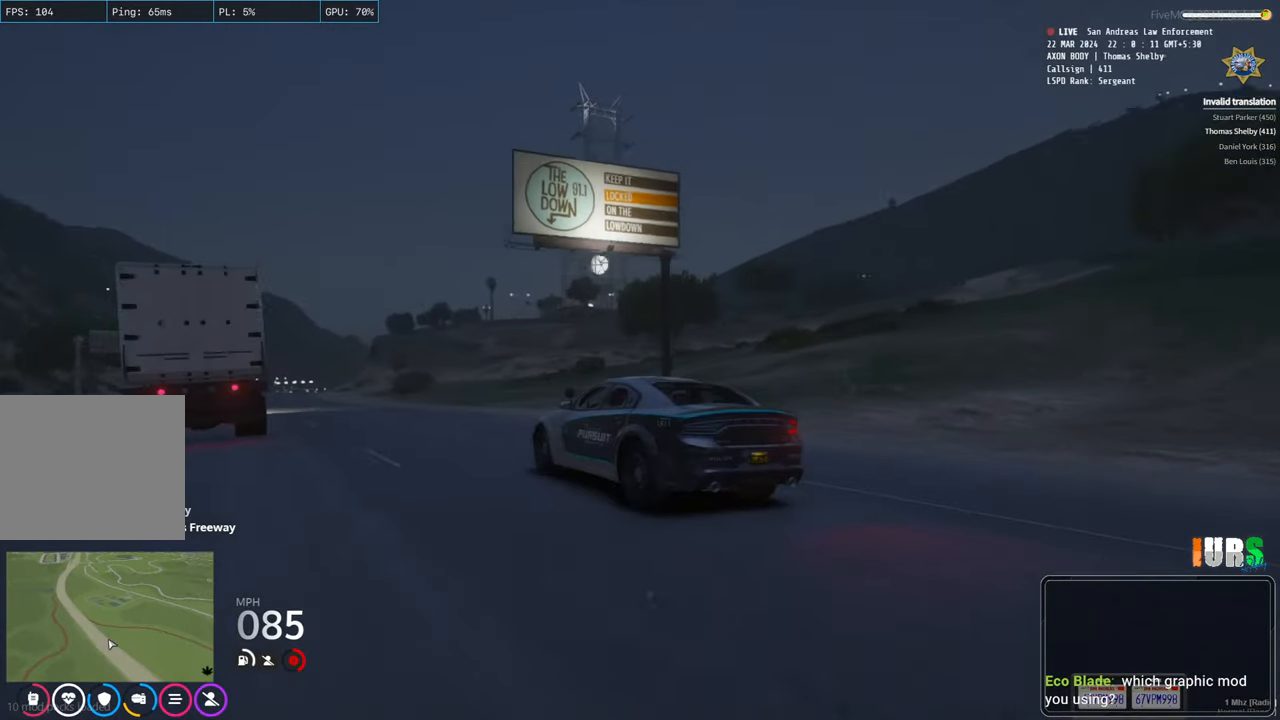
{"keys": ["w"], "events": []}
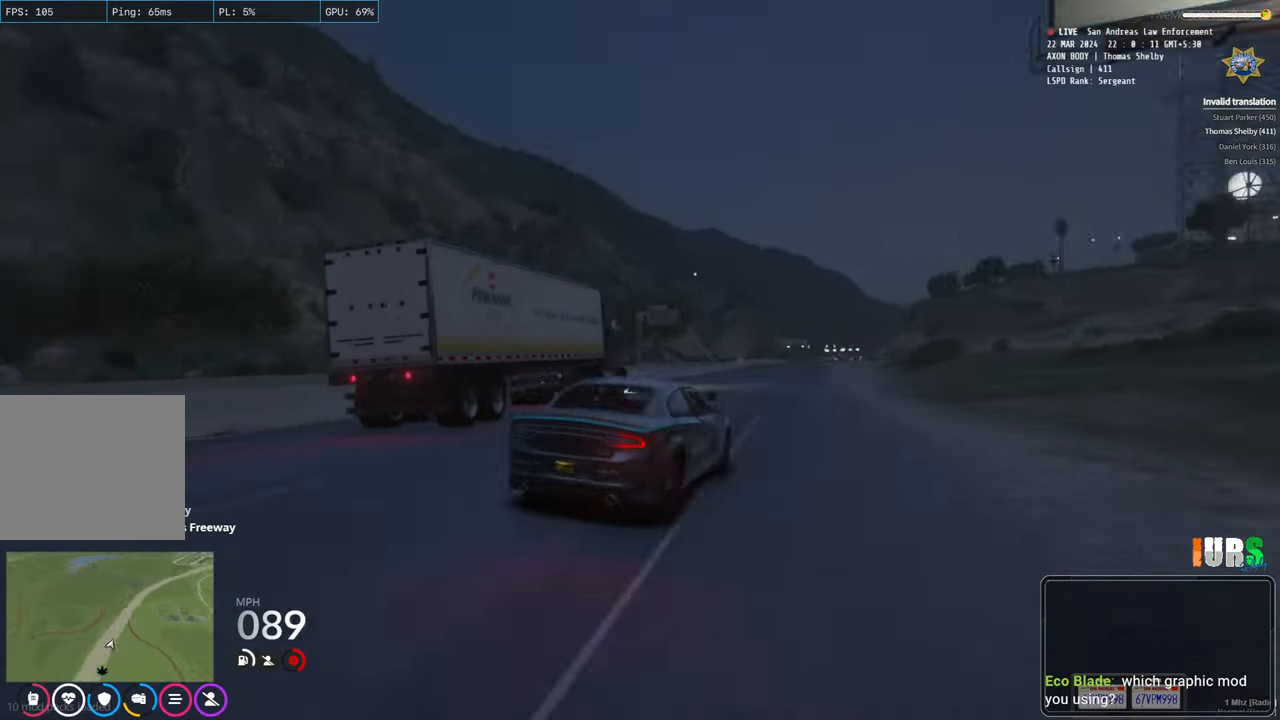
{"keys": ["w"], "events": []}
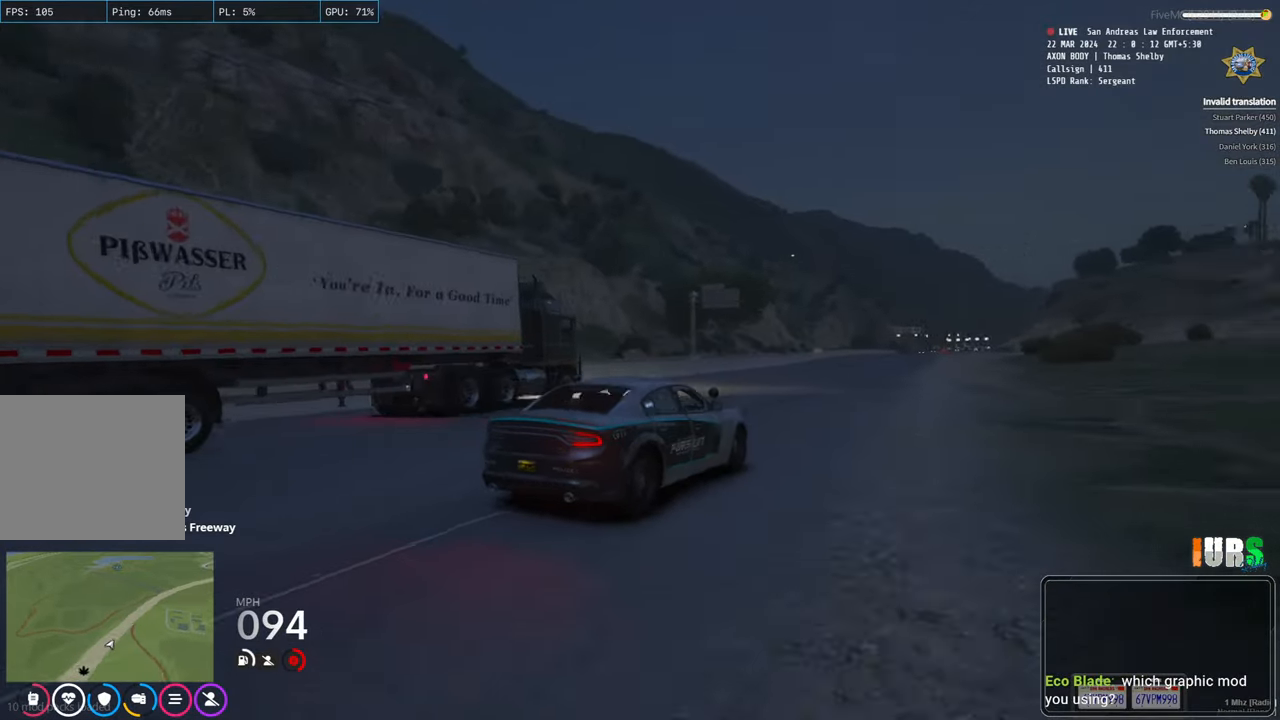
{"keys": ["w"], "events": []}
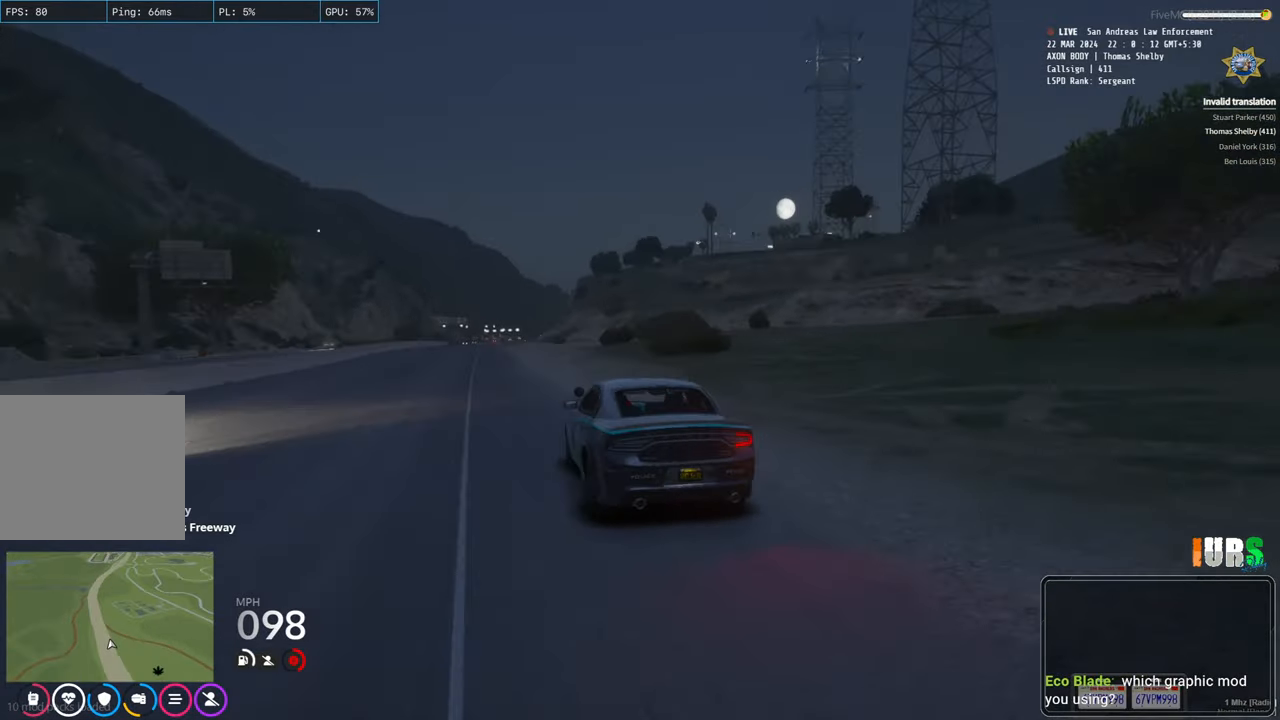
{"keys": ["a", "w"], "events": [[150, "d", "down"], [300, "d", "up"], [500, "a", "down"]]}
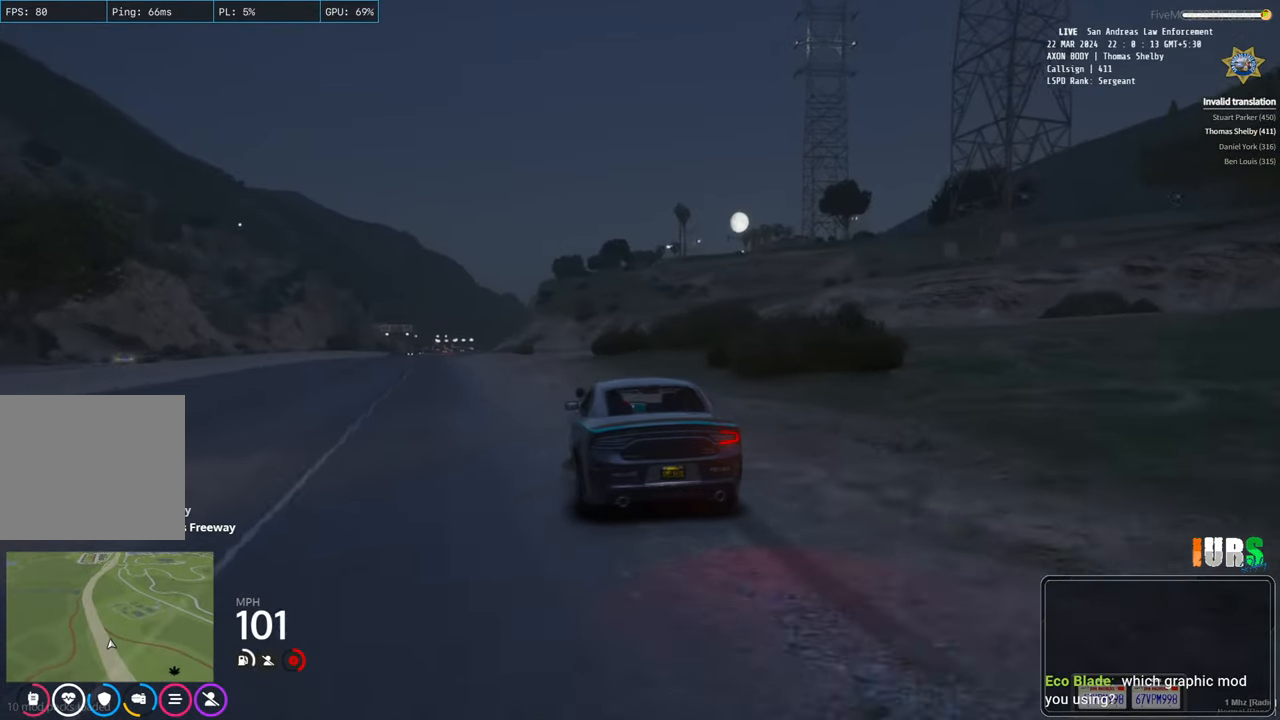
{"keys": ["w"], "events": [[333, "a", "up"]]}
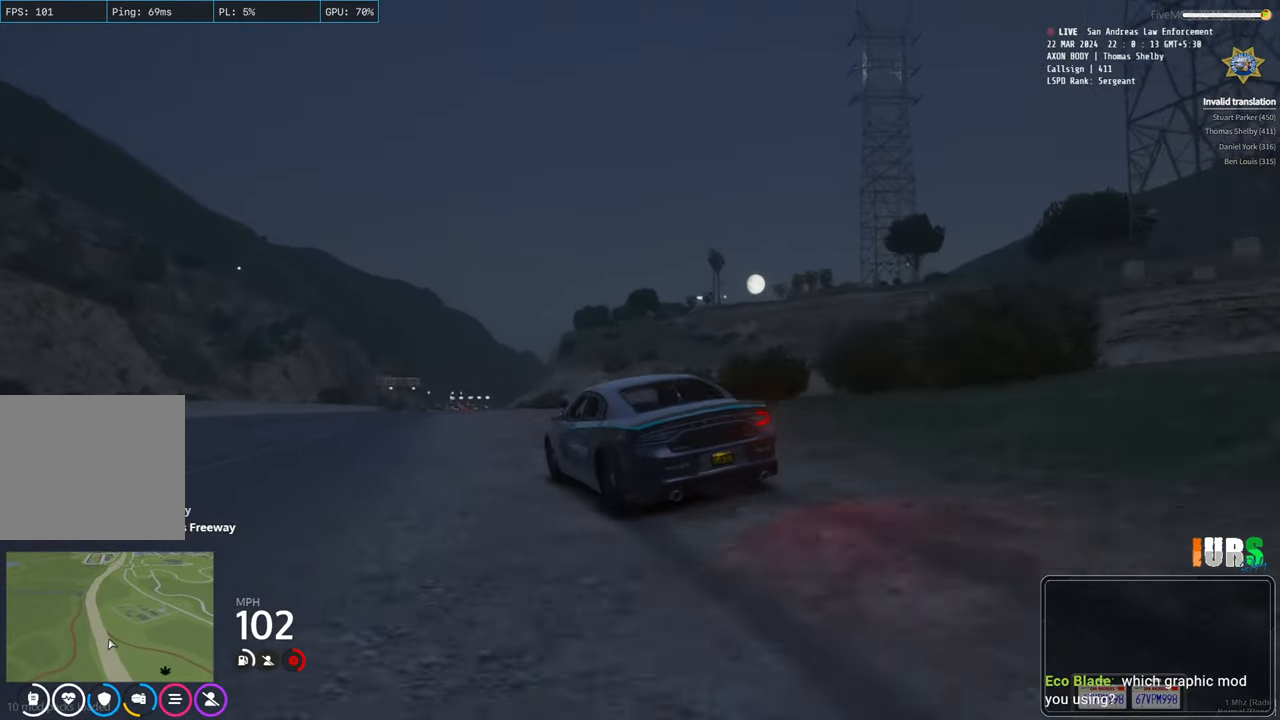
{"keys": ["d", "w"], "events": [[133, "a", "down"], [250, "a", "up"], [433, "d", "down"]]}